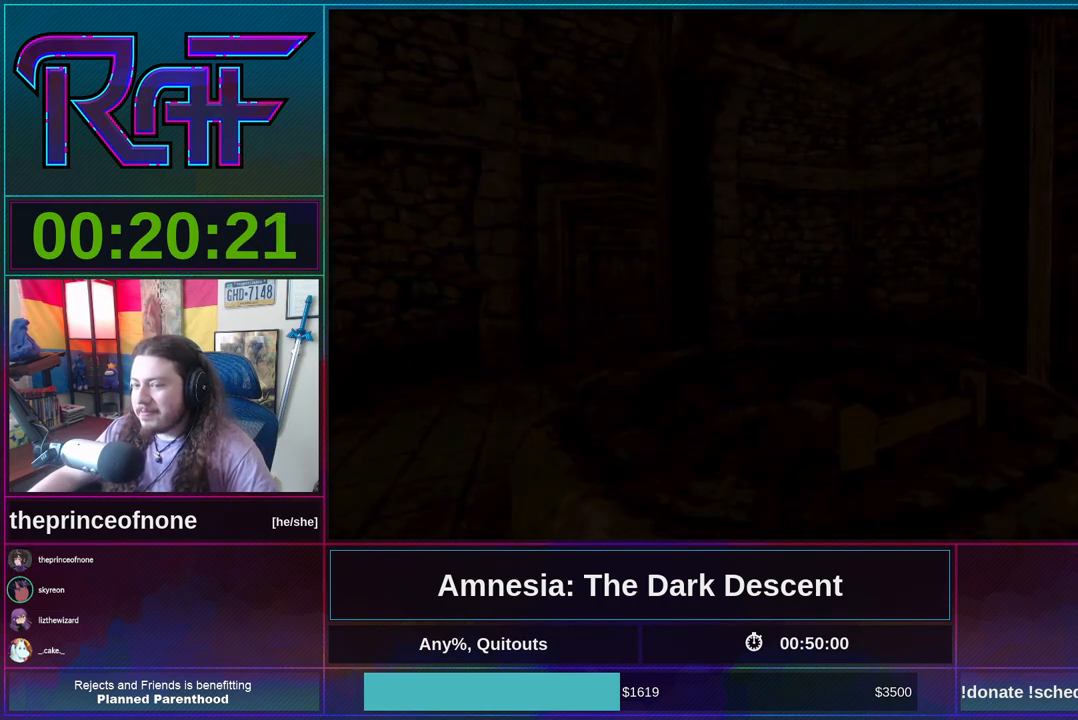
Gameplay with keyboard and mouse; each line is a JSON object with the keys and mouse buttons held at the frame after it. "events" lists presses ("down") and releases ("up") of "a", "alt", "d", "e", "f4", "q", "s", "shift", "space", "tab", "w", "mouse_left", "mouse_right", "mouse_wheel_up" and "mouse_wheel_down" between this image and that frame as [ms after this image, input, new state], when the widget could be followed in between. "mouse_left", "mouse_right", "mouse_wheel_up", "mouse_wheel_down" = the "left", "right", "wheel_up", "wheel_down" buttons of the "mouse" list. No other keys are recorded. Mouse movement is not recorded.
{"keys": ["shift", "w"], "mouse": [], "events": [[183, "w", "down"], [217, "shift", "down"]]}
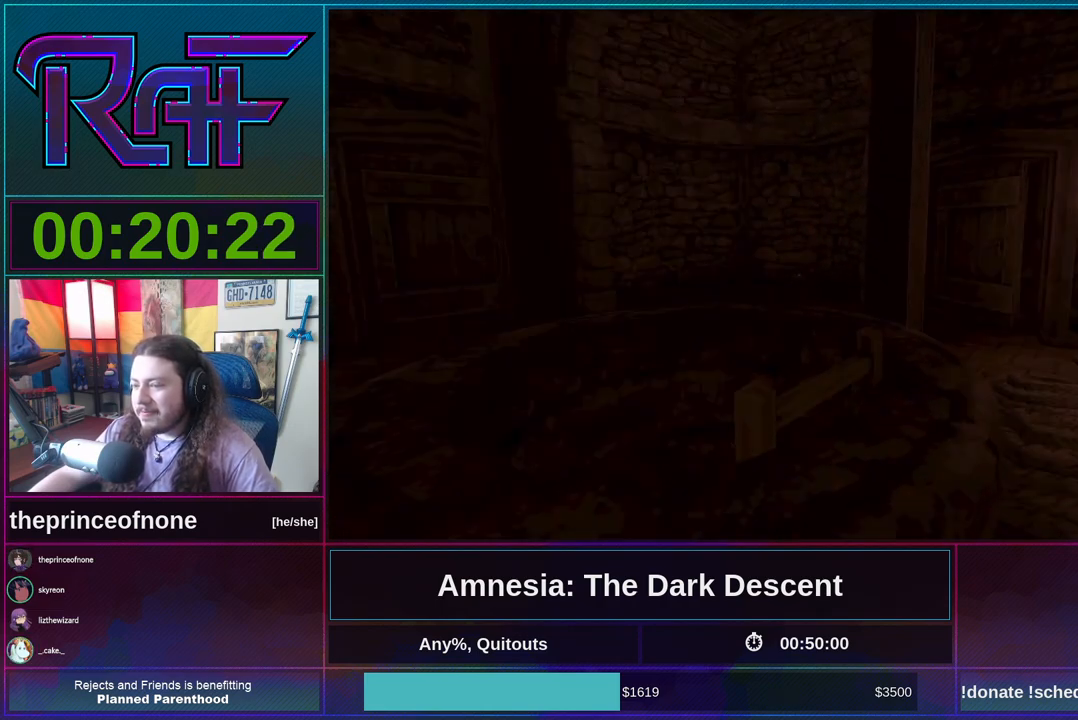
{"keys": ["shift", "w"], "mouse": [], "events": [[117, "d", "down"], [283, "d", "up"], [283, "mouse_wheel_down", "down"], [417, "mouse_wheel_down", "up"]]}
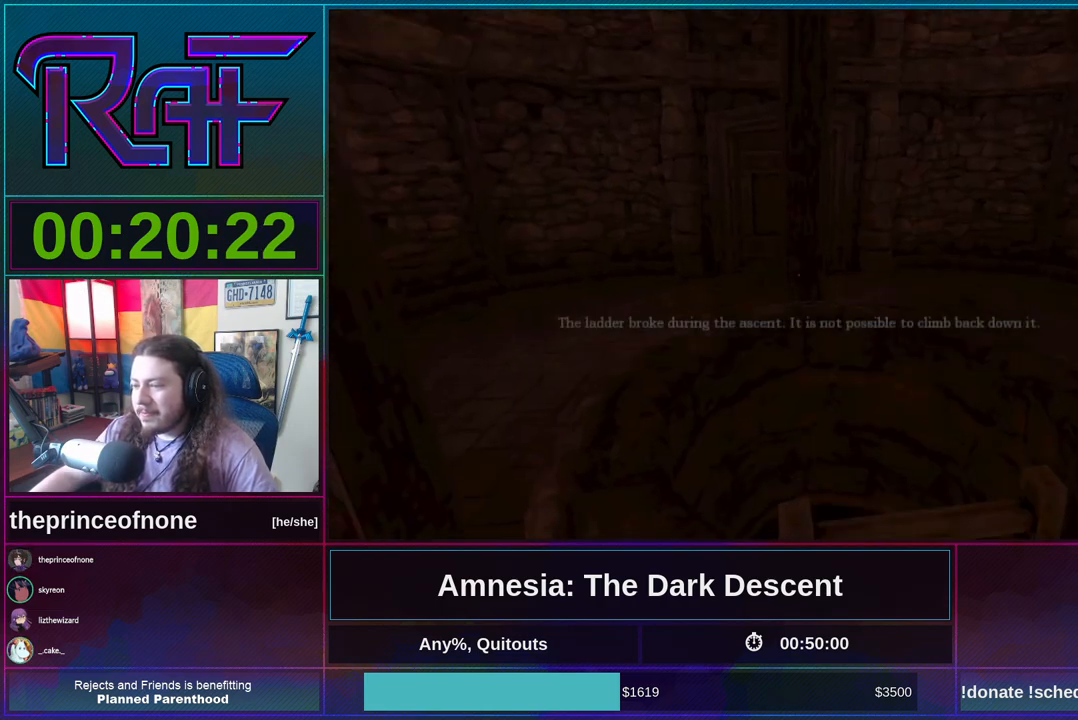
{"keys": ["shift", "w"], "mouse": [], "events": [[17, "a", "down"], [317, "a", "up"]]}
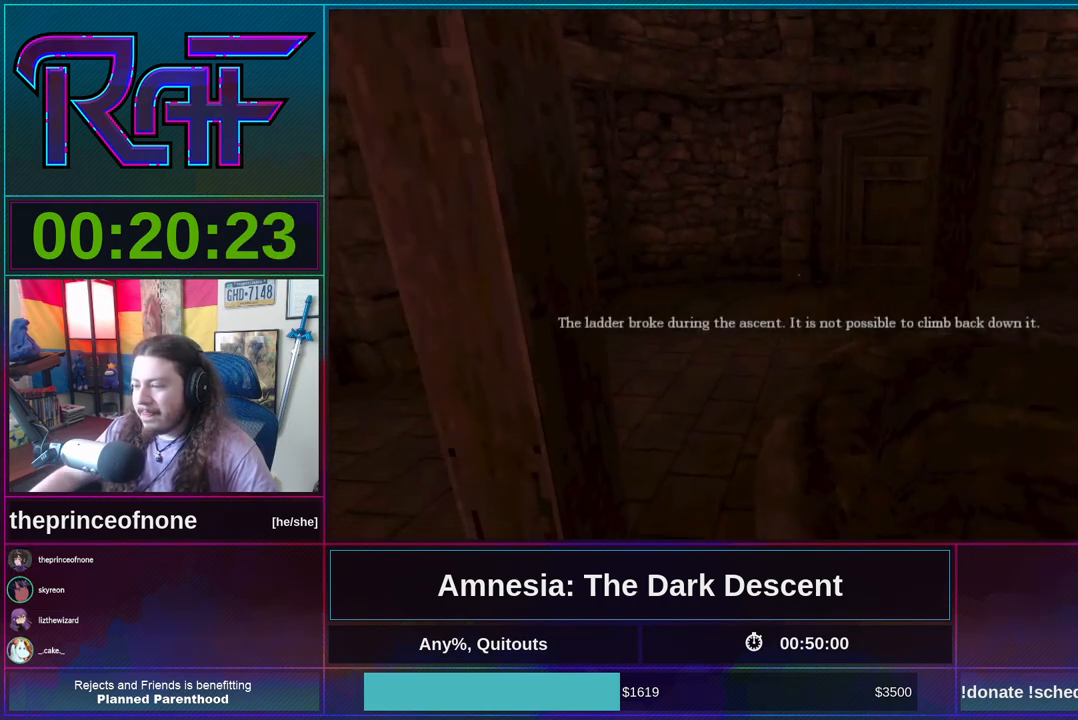
{"keys": ["shift", "w"], "mouse": [], "events": [[217, "mouse_wheel_down", "down"], [383, "mouse_wheel_down", "up"]]}
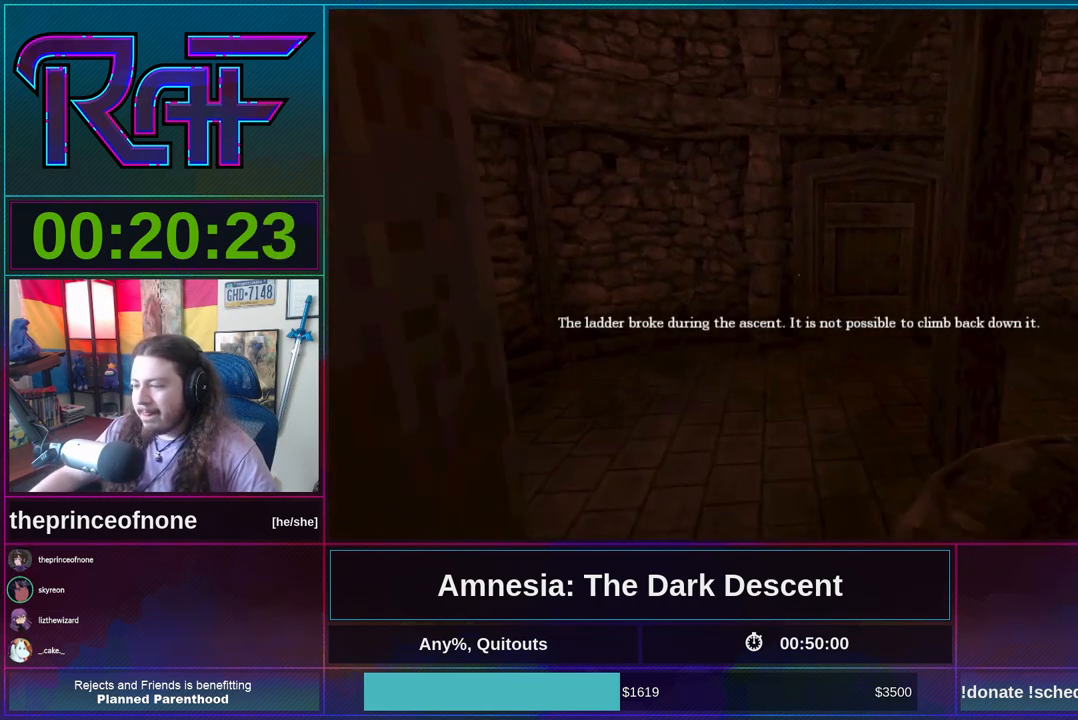
{"keys": ["tab", "w"], "mouse": [], "events": [[283, "mouse_wheel_down", "down"], [383, "shift", "up"], [450, "mouse_wheel_down", "up"], [483, "tab", "down"]]}
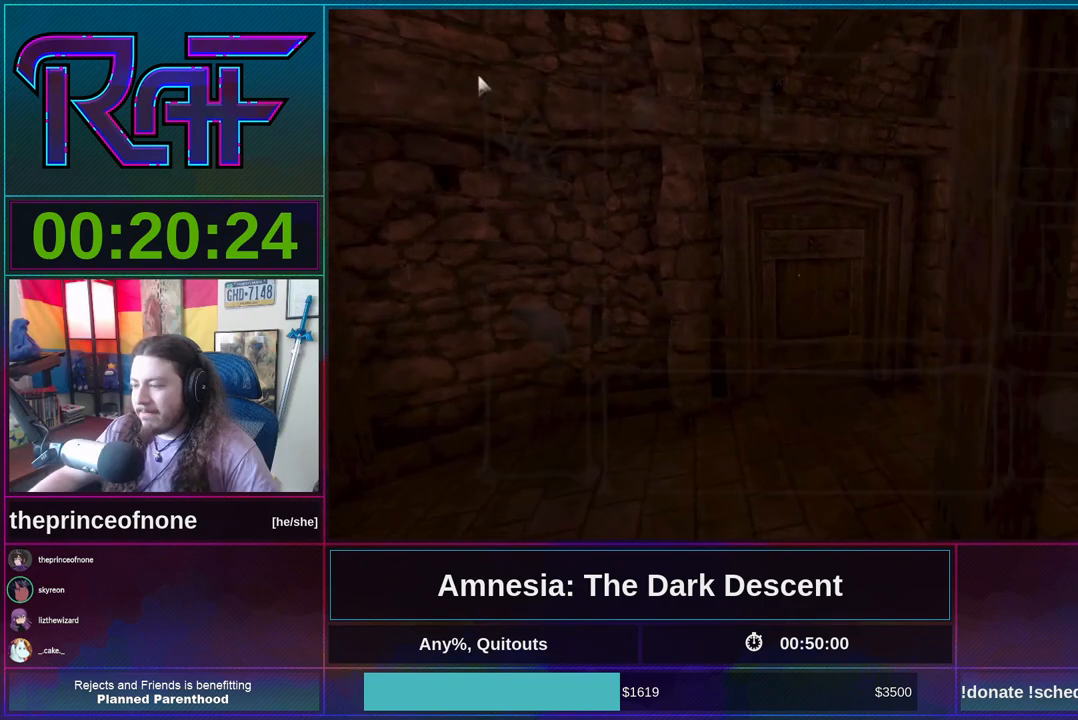
{"keys": [], "mouse": [], "events": [[17, "w", "up"], [83, "tab", "up"]]}
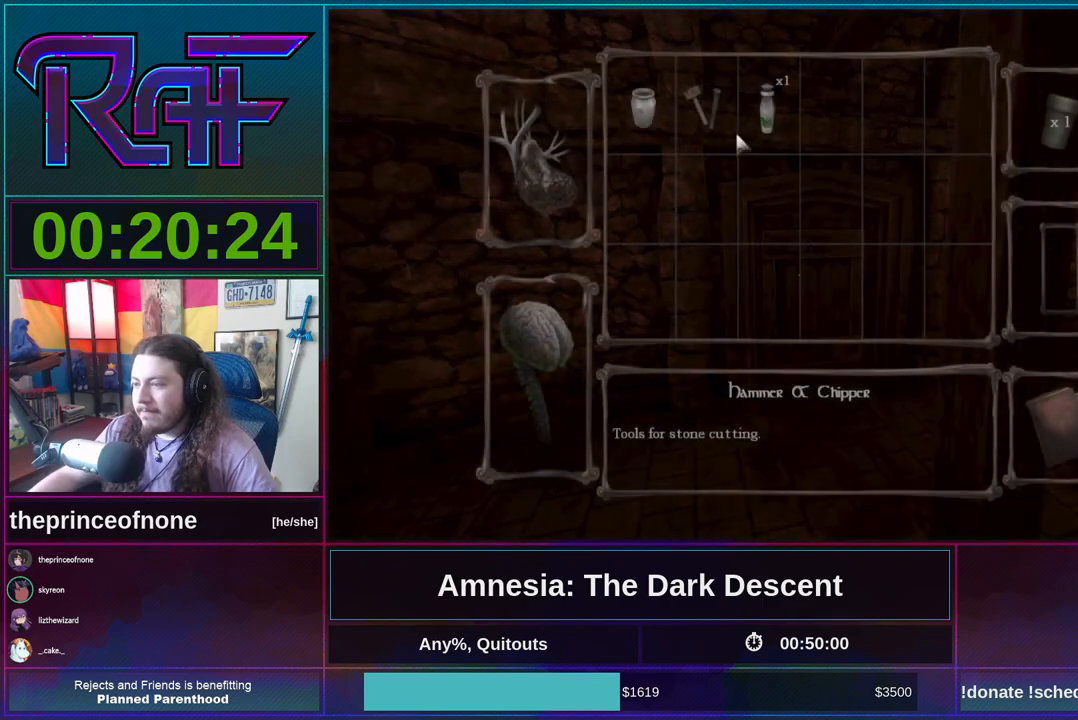
{"keys": [], "mouse": [], "events": [[150, "mouse_left", "down"], [183, "mouse_left", "up"], [217, "mouse_left", "down"], [317, "mouse_left", "up"], [383, "tab", "down"], [450, "tab", "up"]]}
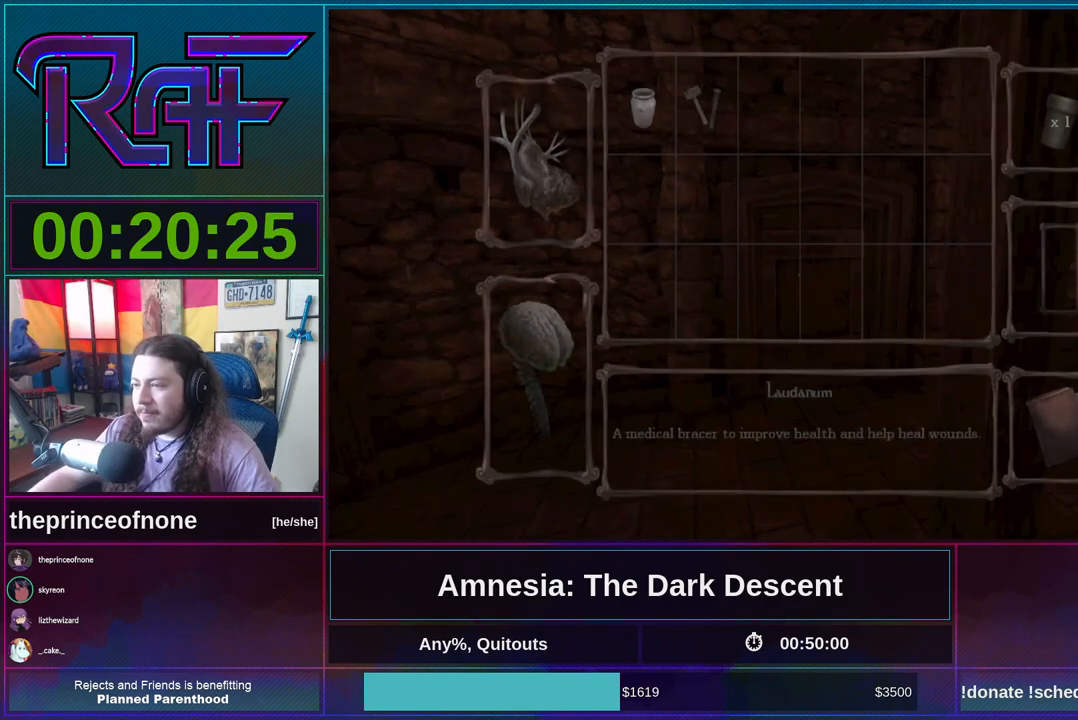
{"keys": ["shift", "w"], "mouse": [], "events": [[17, "w", "down"], [183, "shift", "down"]]}
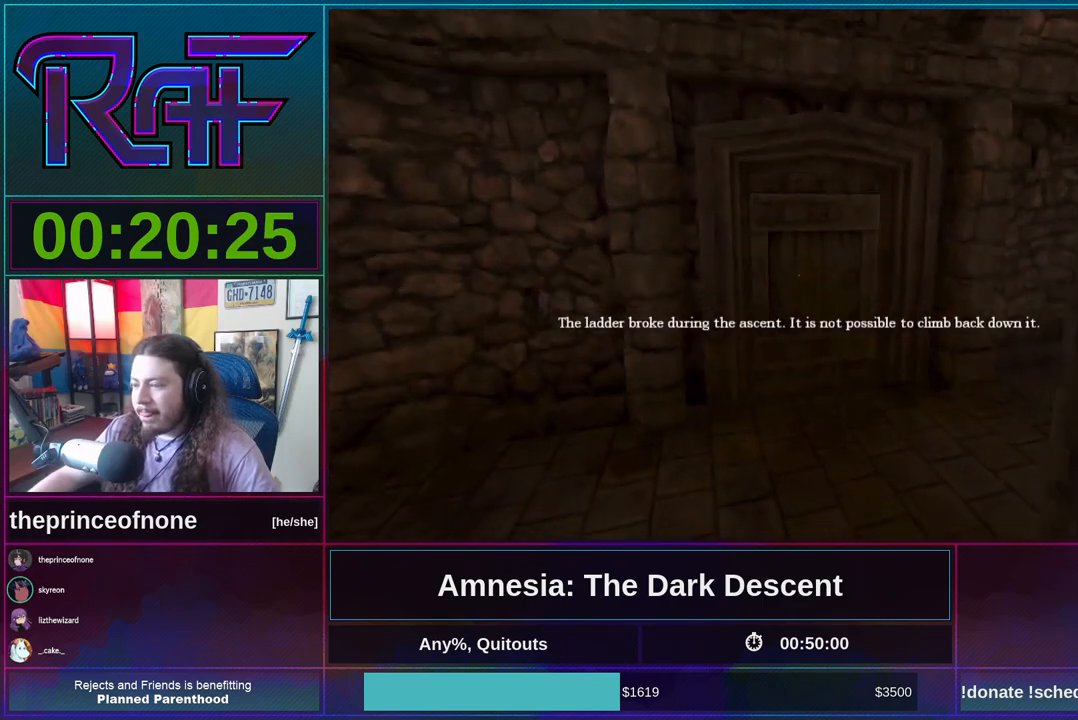
{"keys": ["d", "shift", "w"], "mouse": [], "events": [[450, "d", "down"]]}
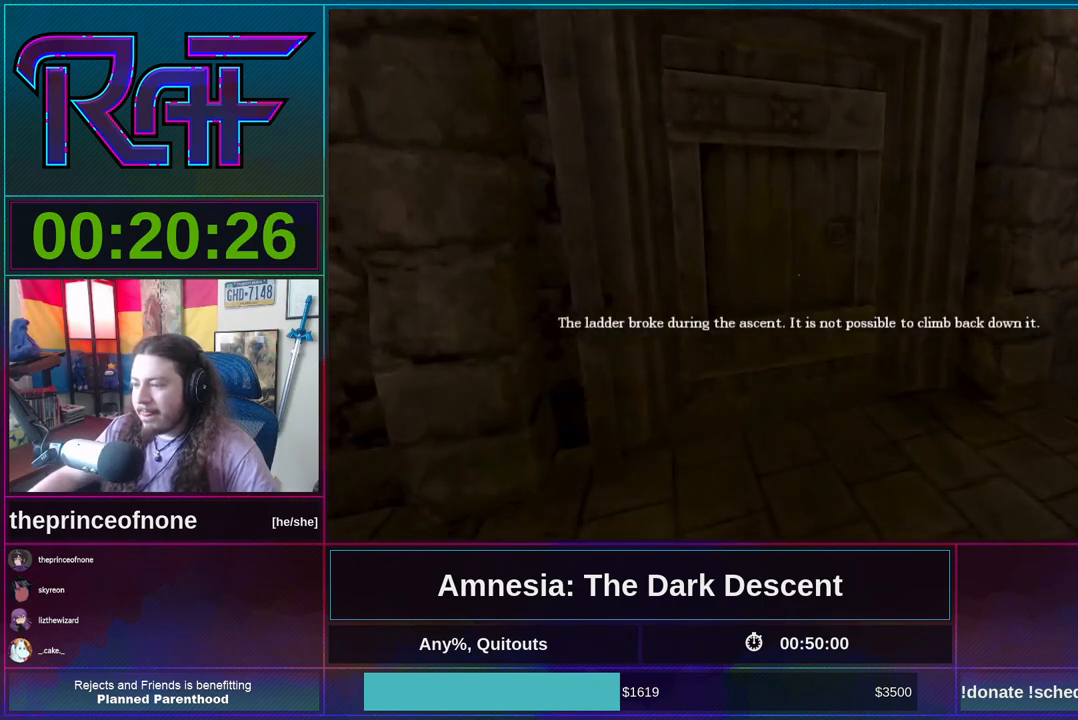
{"keys": ["shift", "w"], "mouse": [], "events": [[83, "w", "up"], [150, "mouse_left", "down"], [283, "w", "down"], [417, "d", "up"], [417, "mouse_left", "up"]]}
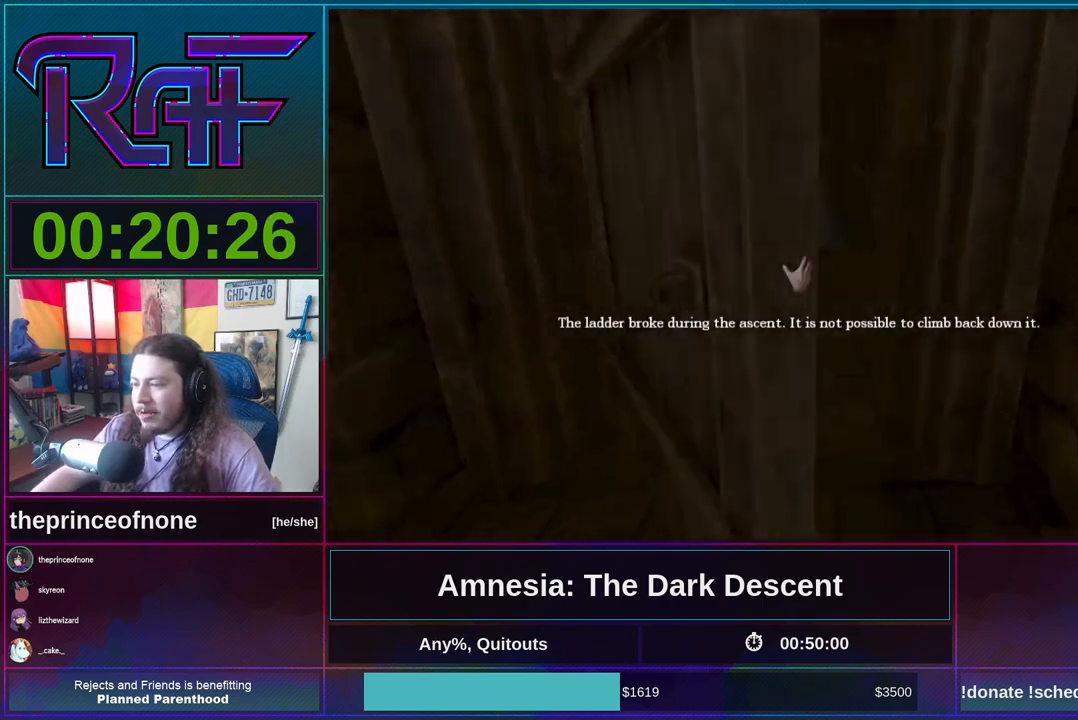
{"keys": ["shift", "w"], "mouse": [], "events": []}
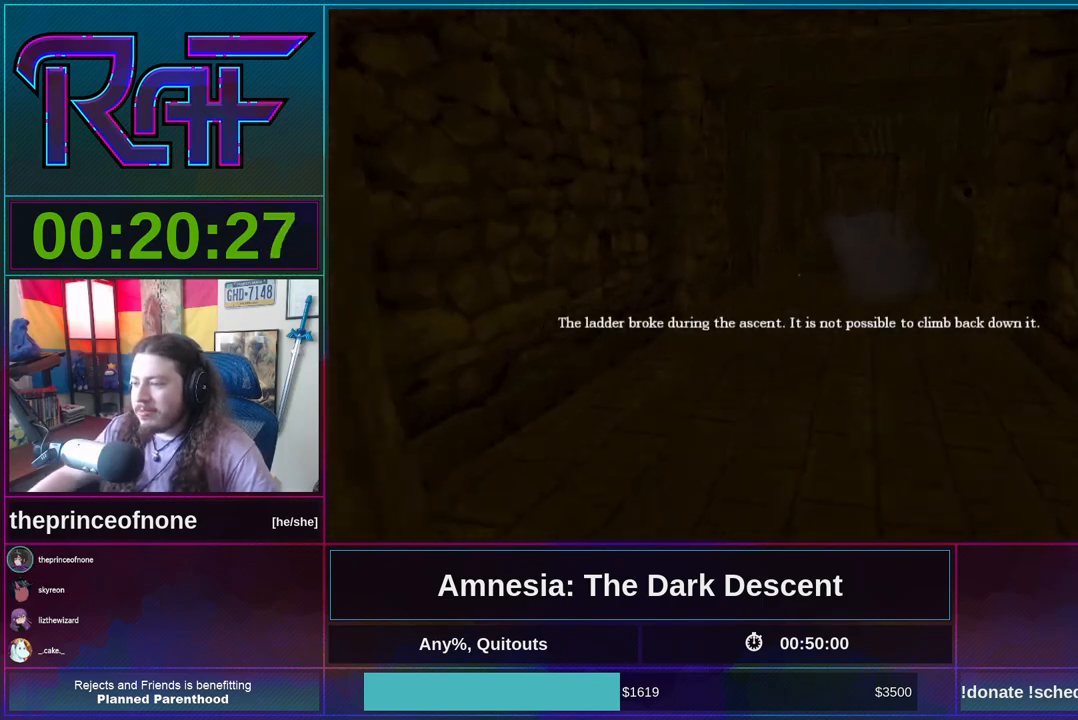
{"keys": ["shift", "w"], "mouse": [], "events": [[183, "mouse_wheel_down", "down"], [350, "mouse_wheel_down", "up"]]}
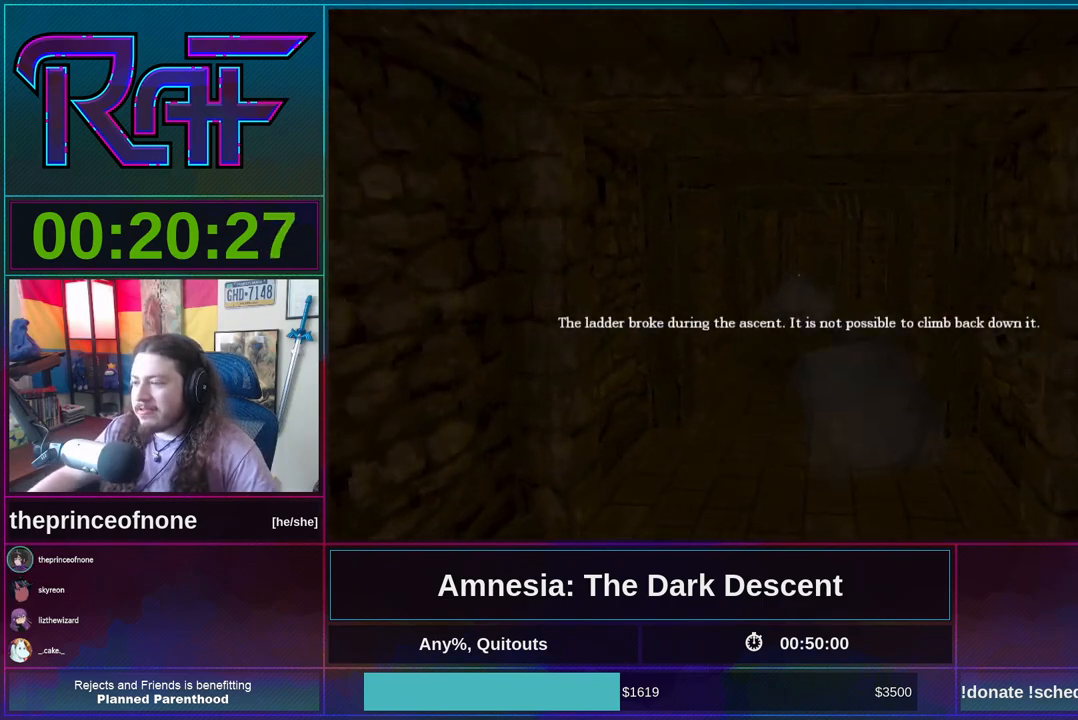
{"keys": ["shift", "w"], "mouse": [], "events": []}
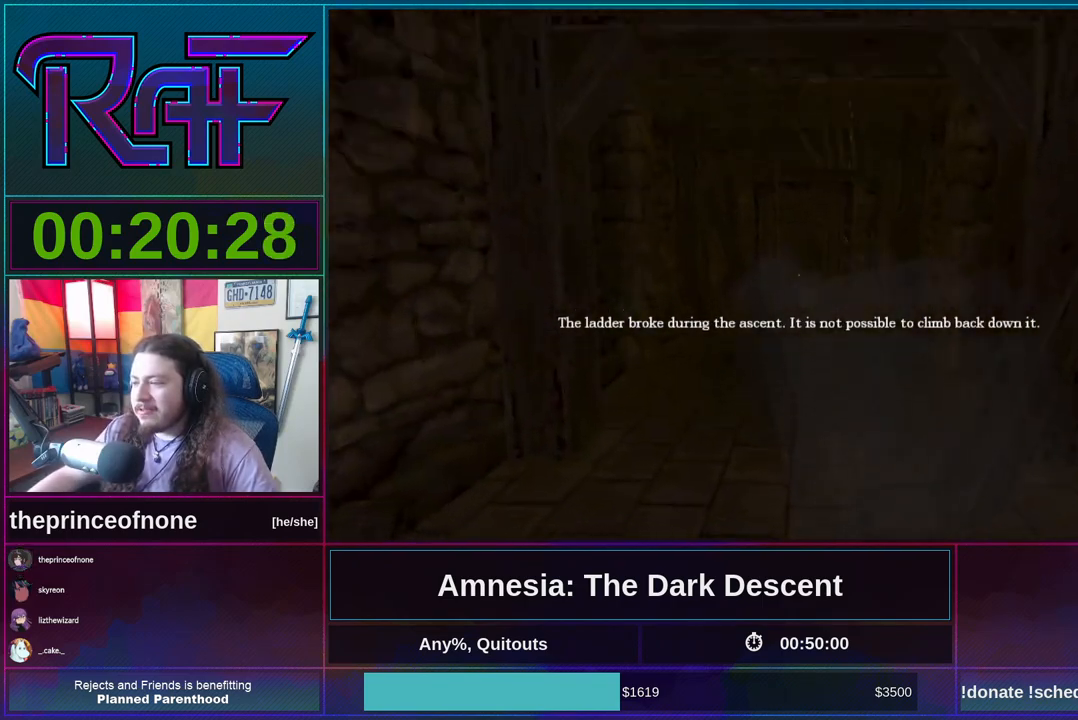
{"keys": ["shift", "w"], "mouse": ["wheel_down"], "events": [[450, "mouse_wheel_down", "down"]]}
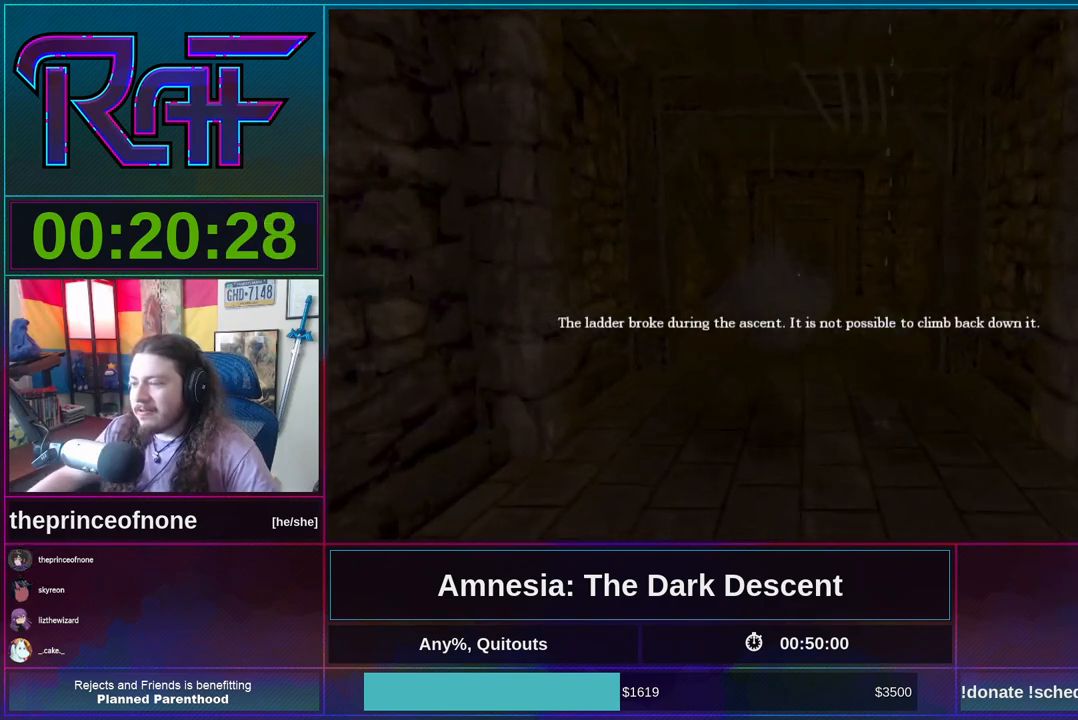
{"keys": ["shift", "w"], "mouse": [], "events": [[117, "mouse_wheel_down", "up"]]}
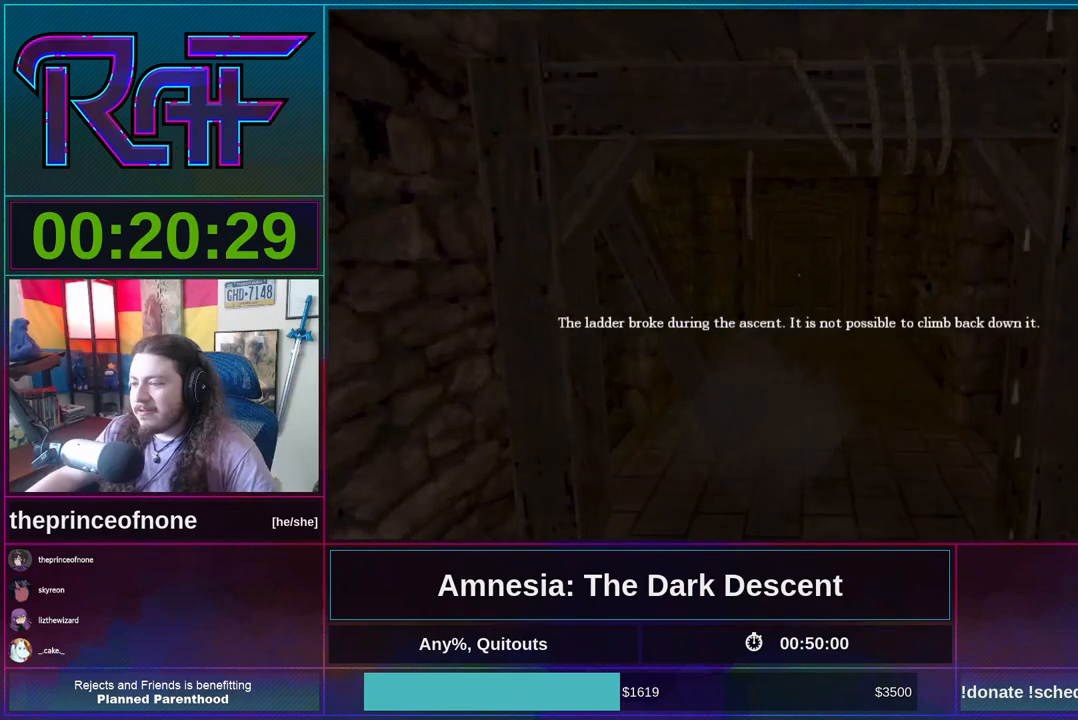
{"keys": ["d", "shift", "w"], "mouse": [], "events": [[83, "d", "down"]]}
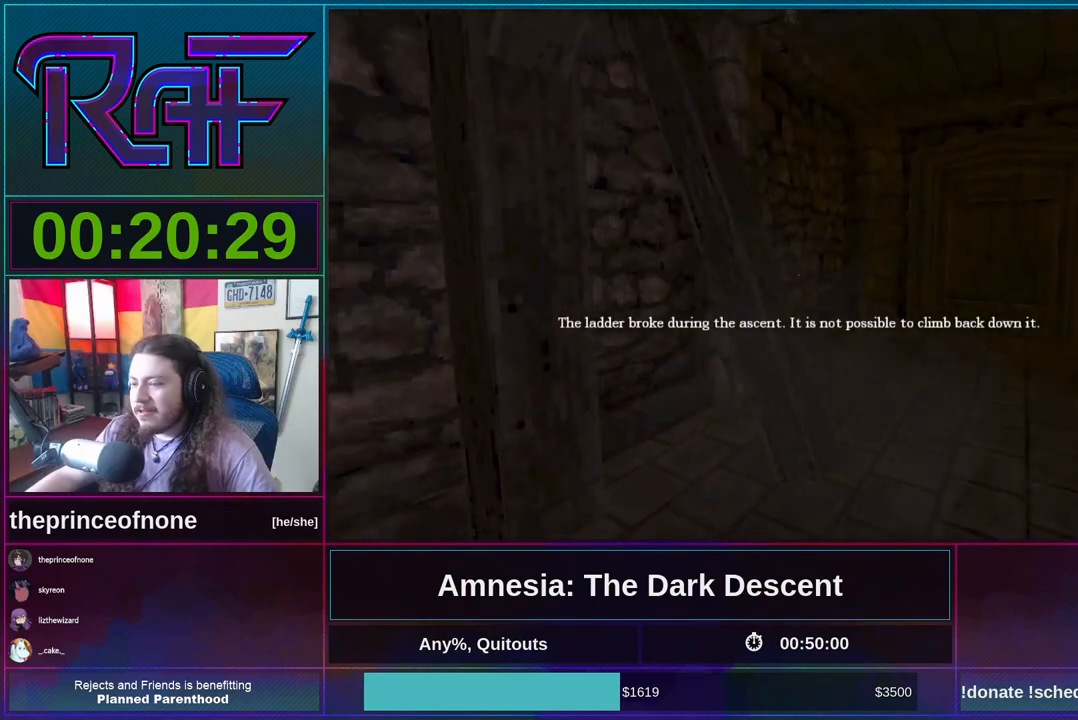
{"keys": ["shift", "w"], "mouse": ["wheel_down"], "events": [[283, "d", "up"], [450, "mouse_wheel_down", "down"]]}
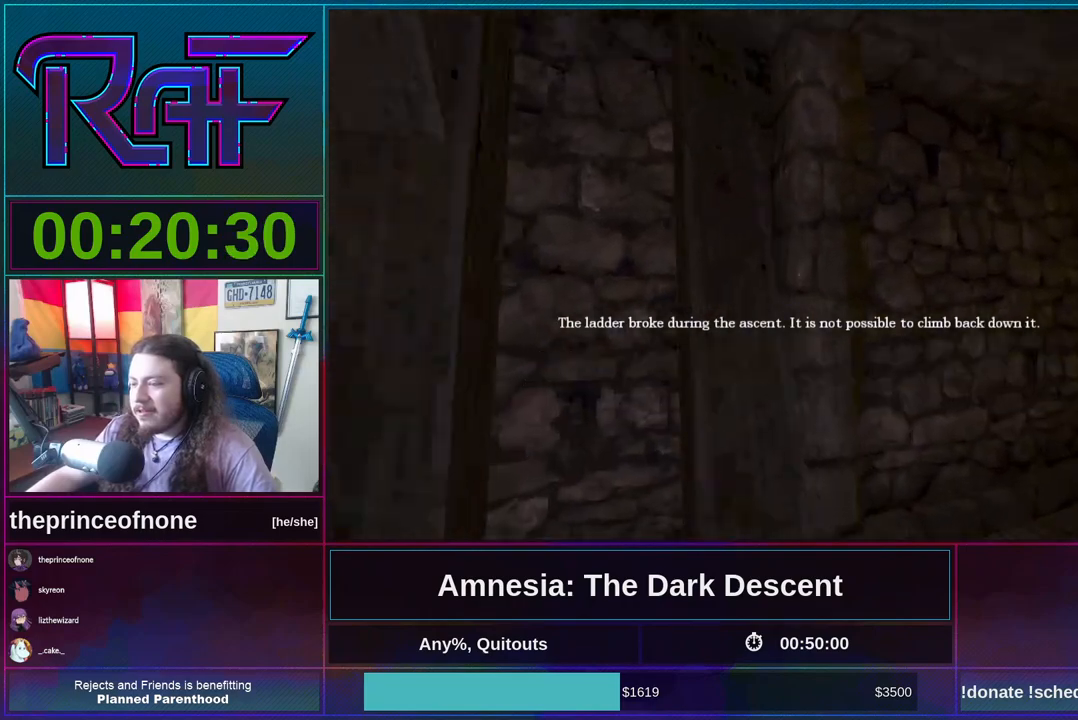
{"keys": ["w"], "mouse": ["wheel_up"], "events": [[17, "mouse_wheel_down", "up"], [250, "mouse_wheel_down", "down"], [417, "mouse_wheel_down", "up"], [417, "mouse_wheel_up", "down"], [417, "shift", "up"]]}
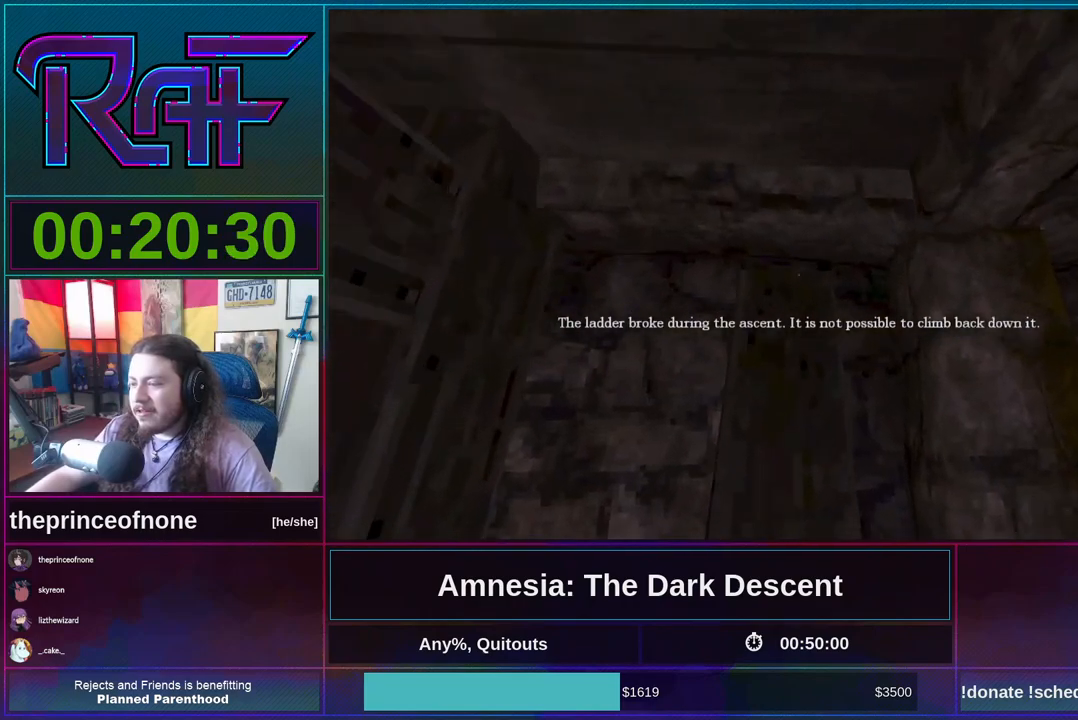
{"keys": ["w"], "mouse": ["wheel_up"], "events": [[50, "mouse_wheel_down", "down"], [50, "mouse_wheel_up", "up"], [50, "space", "down"], [150, "mouse_wheel_up", "down"], [183, "mouse_wheel_down", "up"], [183, "space", "up"], [283, "mouse_wheel_down", "down"], [283, "mouse_wheel_up", "up"], [383, "mouse_wheel_up", "down"], [417, "mouse_wheel_down", "up"]]}
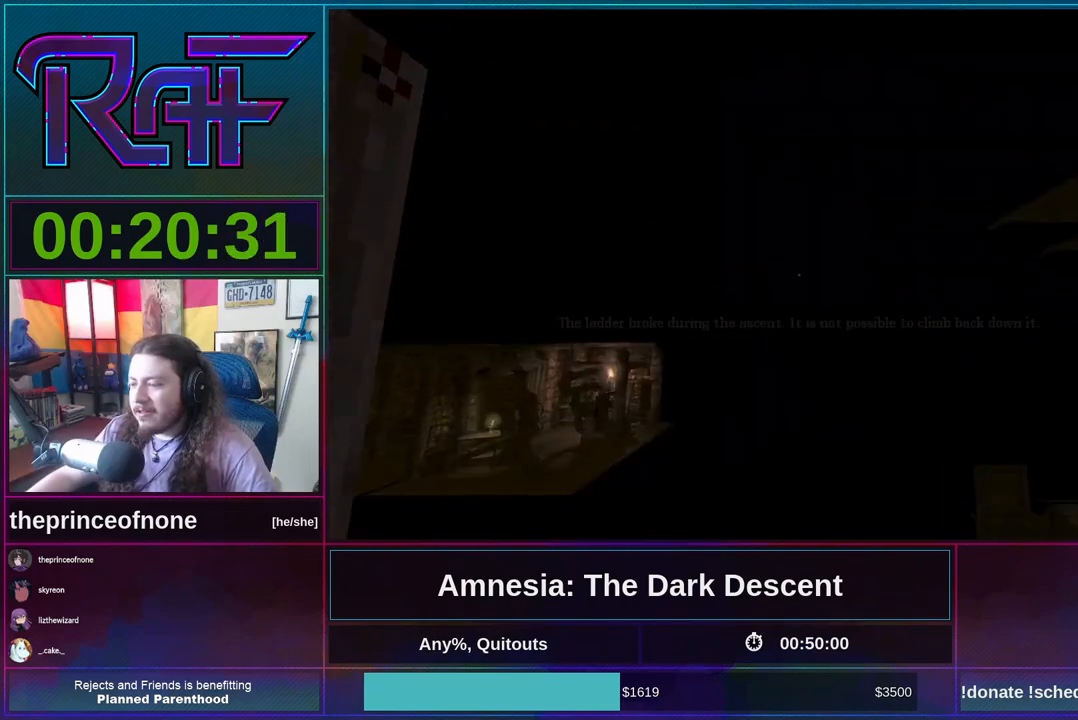
{"keys": ["w"], "mouse": [], "events": [[17, "mouse_wheel_down", "down"], [17, "mouse_wheel_up", "up"], [150, "mouse_wheel_down", "up"], [150, "mouse_wheel_up", "down"], [183, "mouse_wheel_up", "up"], [250, "mouse_wheel_down", "down"], [350, "mouse_wheel_down", "up"], [350, "mouse_wheel_up", "down"], [450, "mouse_wheel_up", "up"]]}
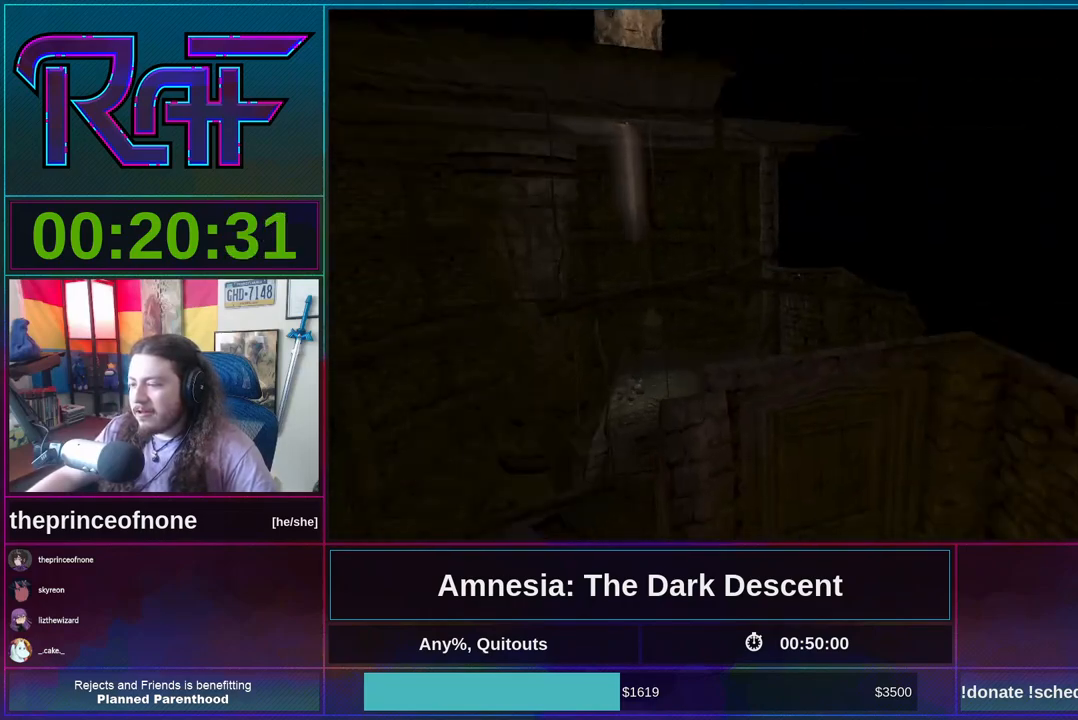
{"keys": ["d", "w"], "mouse": ["wheel_down"], "events": [[17, "d", "down"], [483, "mouse_wheel_down", "down"]]}